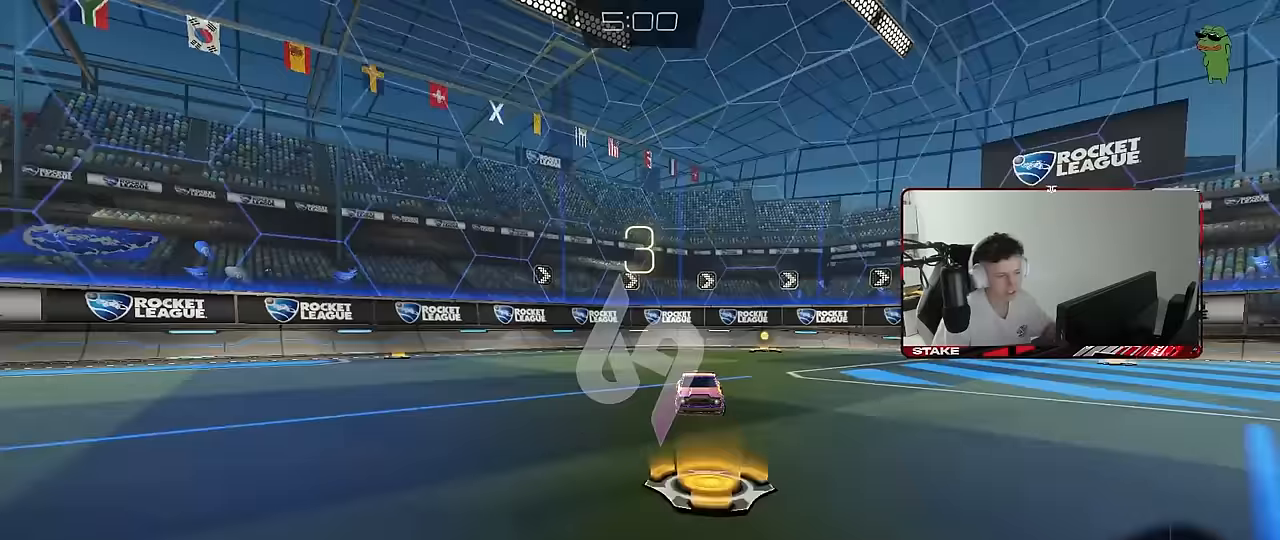
Gameplay with keyboard and mouse; each line is a JSON object with the keys and mouse buttons held at the frame after it. "events" lists presses ("down") and releases ("up") of "1", "2", "3", "4", "5", "a", "alt", "c", "caps_lock", "ctrl", "d", "e", "f", "g", "q", "r", "s", "shift", "space", "t", "tab", "v", "w", "x", "z", "mouse_left", "mouse_wheel" and "mouse_right" between this image and that frame as [ms after this image, input, new state], when the widget could be followed in between. "mouse_left", "mouse_wheel", "mouse_right" = the "left", "wheel", "right" buttons of the "mouse" list. No other keys are recorded. "wheel" means that the mouse wheel is clicked or scrolled. "mouse_move" is the direction in which the mouse moves at that frame (one of eight, or "still"), when it could be read.
{"keys": [], "mouse": ["left"], "mouse_move": "still", "events": [[17, "mouse_wheel", "down"], [150, "mouse_wheel", "up"], [350, "mouse_left", "down"], [350, "space", "down"], [483, "space", "up"]]}
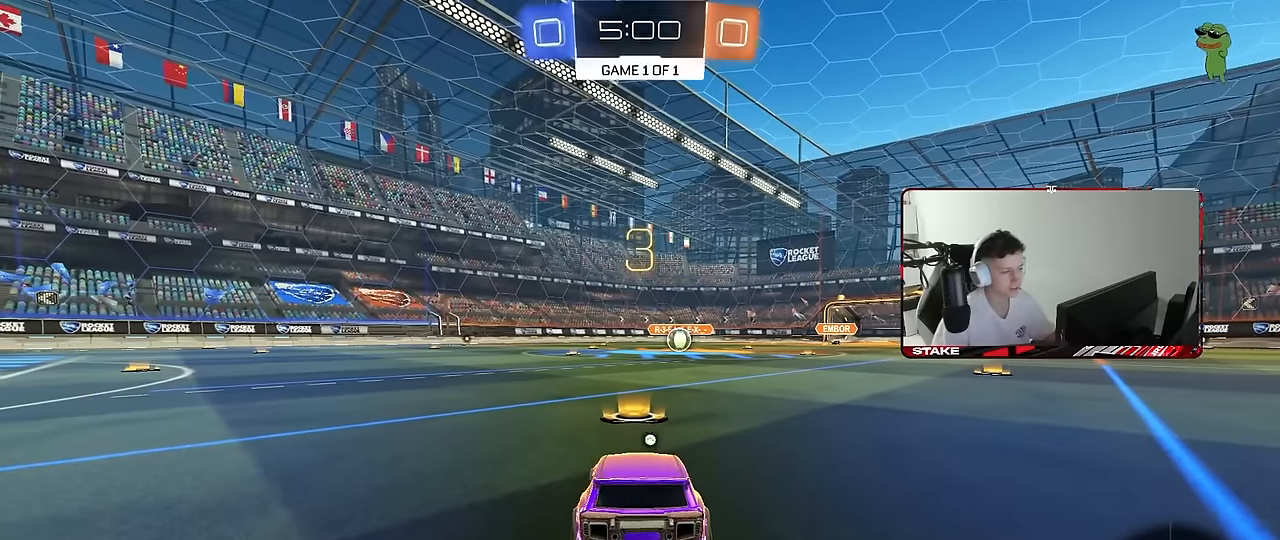
{"keys": ["tab", "w"], "mouse": ["left"], "mouse_move": "right", "events": [[83, "space", "down"], [133, "tab", "down"], [267, "space", "up"], [500, "w", "down"]]}
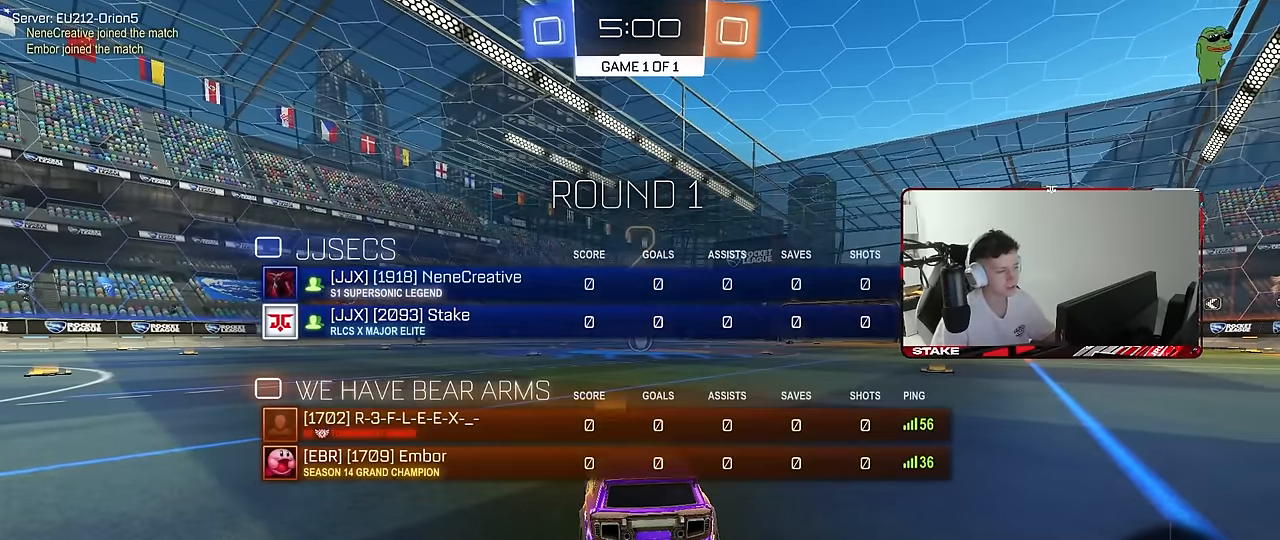
{"keys": ["tab", "w"], "mouse": ["left"], "mouse_move": "up-left", "events": []}
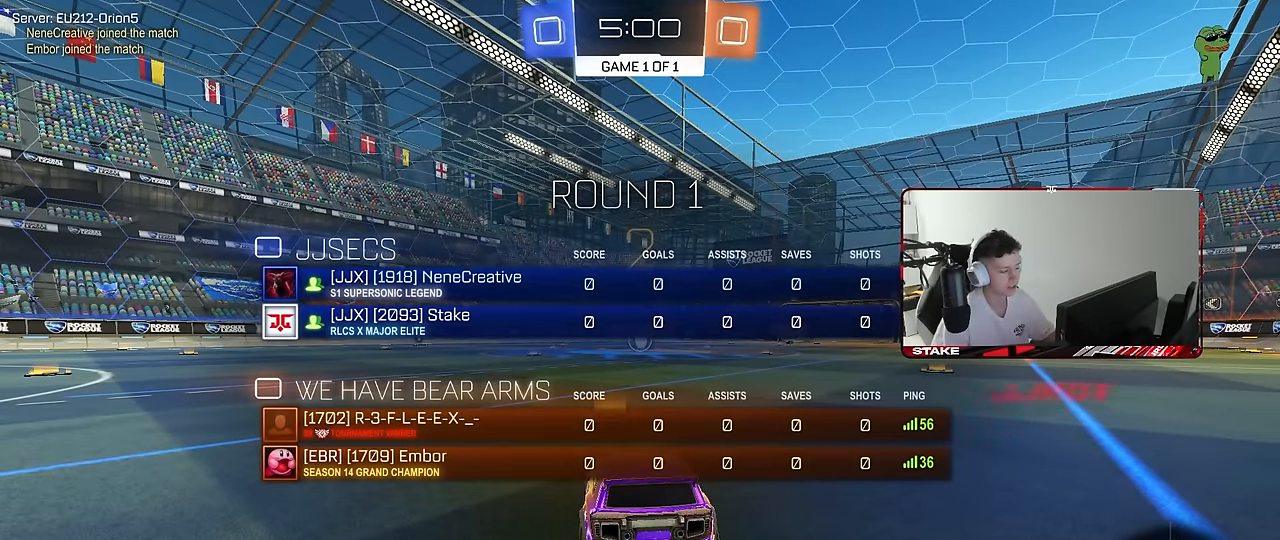
{"keys": ["tab", "w"], "mouse": ["left"], "mouse_move": "right", "events": []}
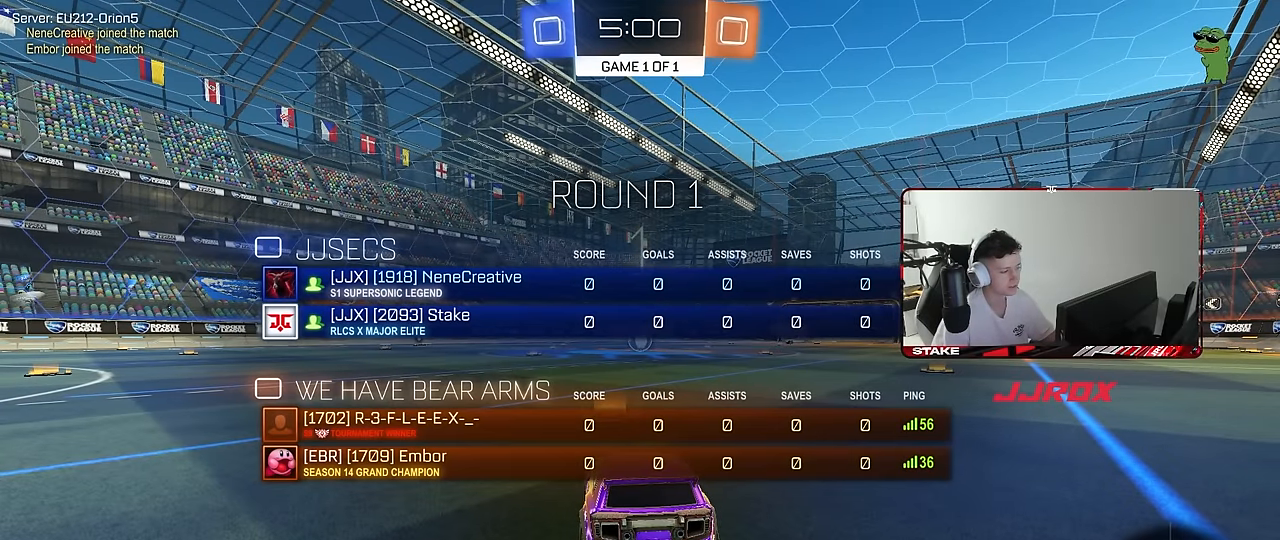
{"keys": ["w"], "mouse": ["left"], "mouse_move": "still", "events": [[350, "tab", "up"]]}
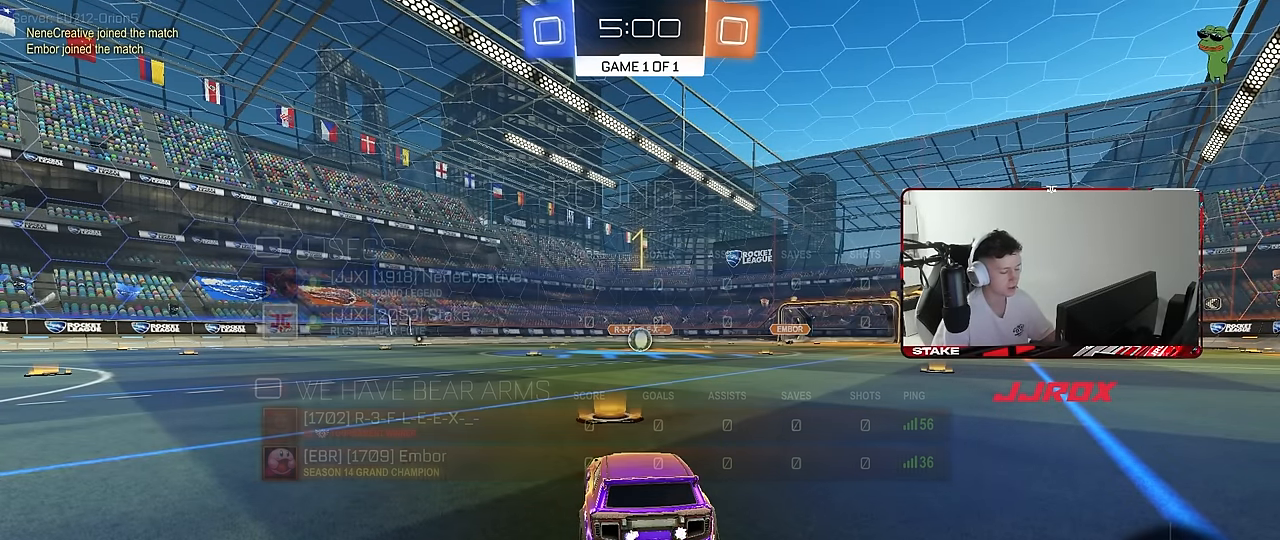
{"keys": ["w"], "mouse": ["left"], "mouse_move": "still", "events": []}
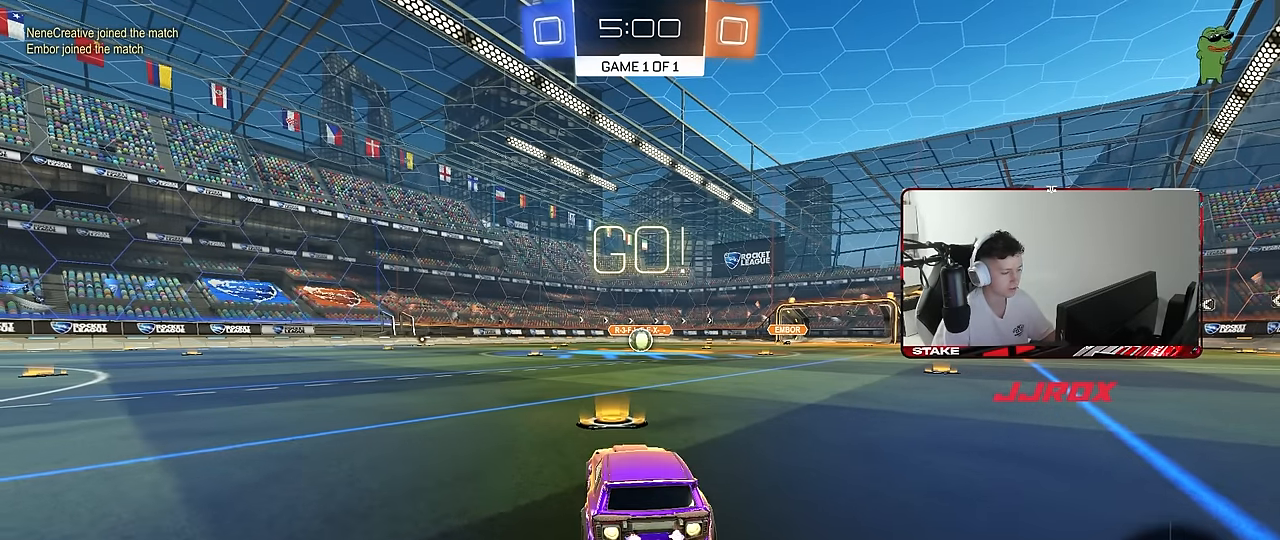
{"keys": ["a", "s", "shift"], "mouse": ["left"], "mouse_move": "up-right", "events": [[150, "d", "down"], [250, "mouse_right", "down"], [300, "a", "down"], [300, "d", "up"], [350, "mouse_right", "up"], [350, "shift", "down"], [383, "mouse_right", "down"], [383, "s", "down"], [383, "w", "up"], [483, "mouse_right", "up"]]}
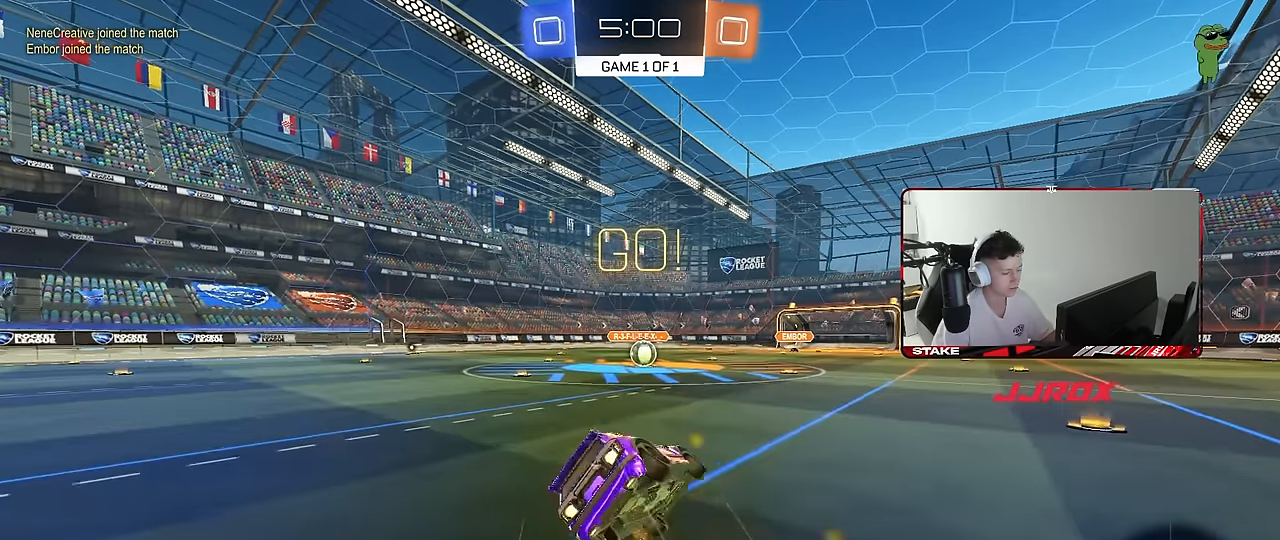
{"keys": ["a", "s", "shift"], "mouse": ["left"], "mouse_move": "still", "events": [[367, "s", "up"], [400, "s", "down"]]}
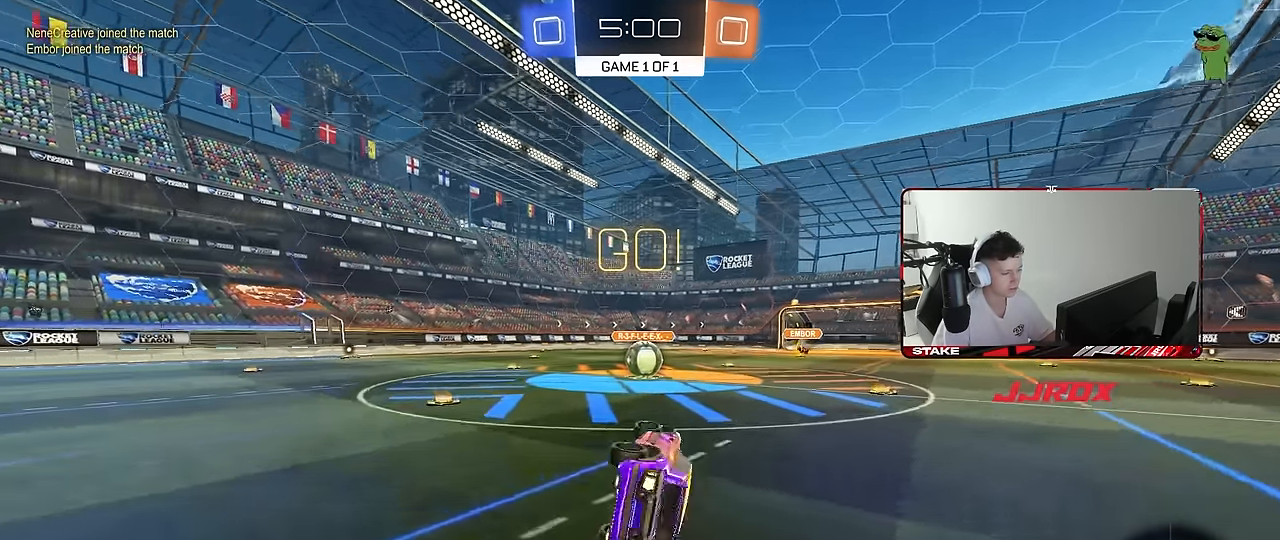
{"keys": [], "mouse": [], "mouse_move": "still", "events": [[133, "shift", "up"], [183, "s", "up"], [233, "a", "up"], [233, "mouse_left", "up"]]}
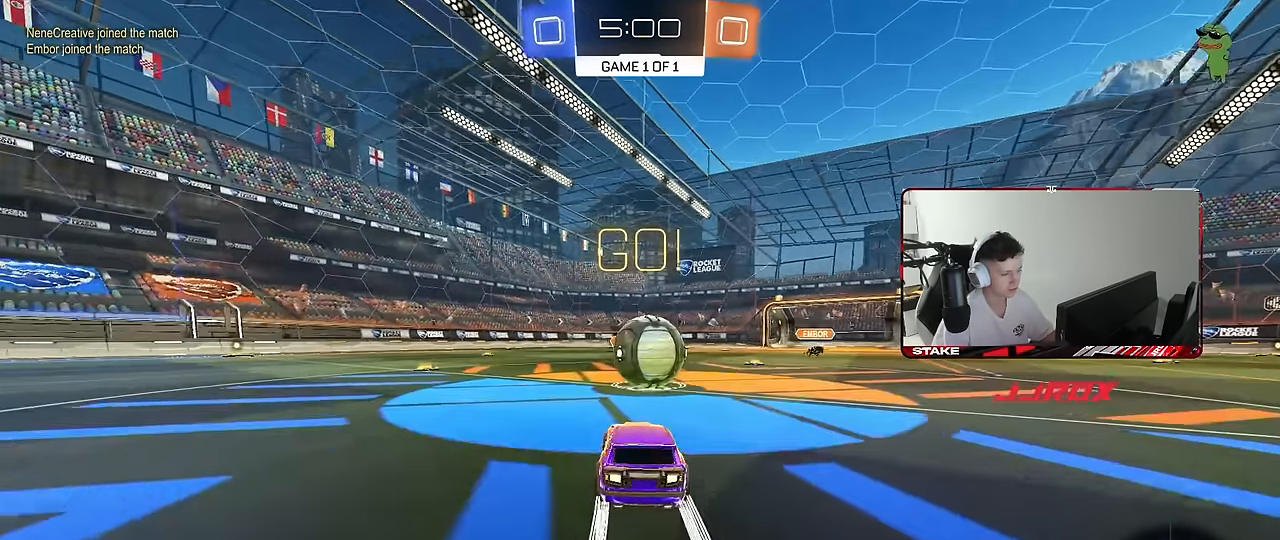
{"keys": ["a", "s", "shift"], "mouse": [], "mouse_move": "still", "events": [[67, "d", "down"], [67, "mouse_right", "down"], [150, "d", "up"], [150, "mouse_right", "up"], [200, "a", "down"], [200, "shift", "down"], [200, "w", "down"], [250, "mouse_right", "down"], [383, "s", "down"], [383, "w", "up"], [483, "mouse_right", "up"]]}
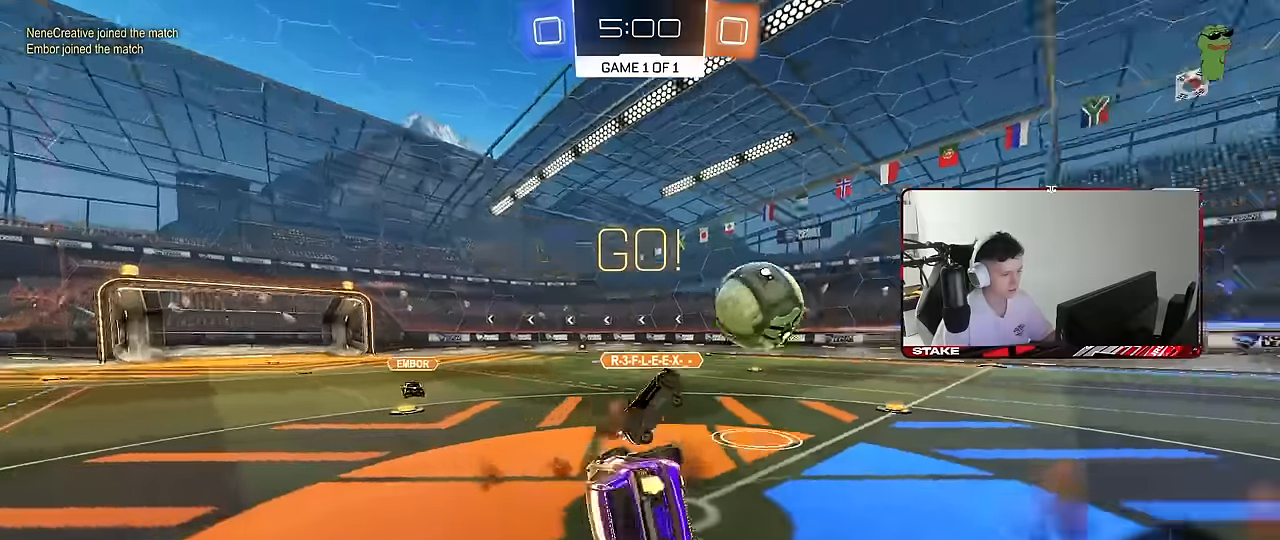
{"keys": ["a", "w"], "mouse": [], "mouse_move": "still", "events": [[166, "s", "up"], [316, "w", "down"], [450, "shift", "up"]]}
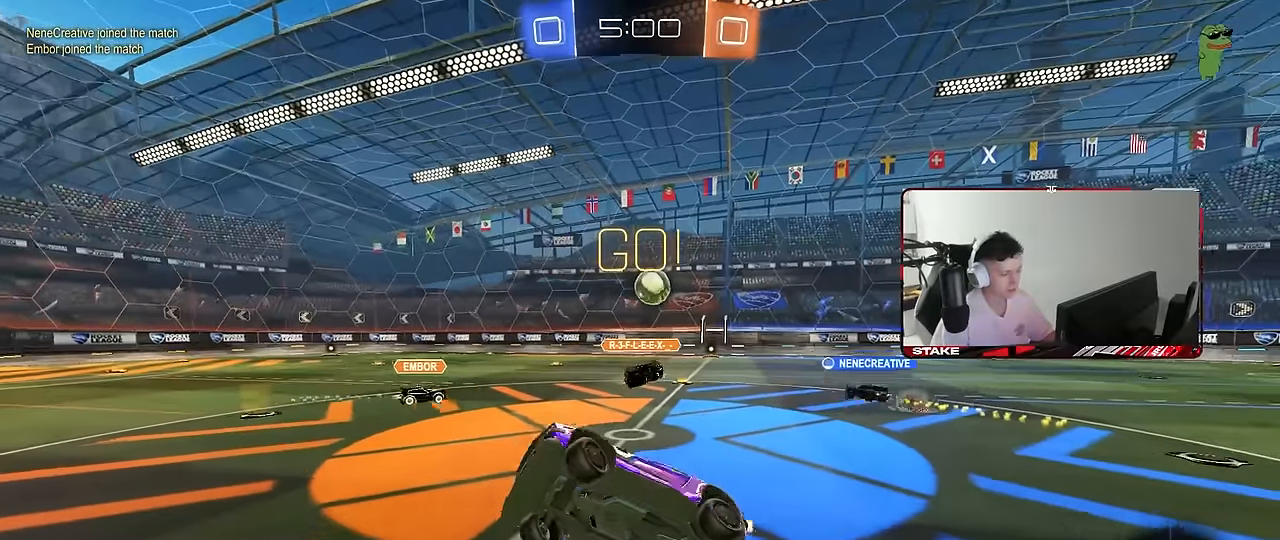
{"keys": ["w"], "mouse": ["left"], "mouse_move": "still", "events": [[100, "a", "up"], [100, "w", "up"], [283, "a", "down"], [283, "w", "down"], [333, "mouse_left", "down"], [466, "a", "up"]]}
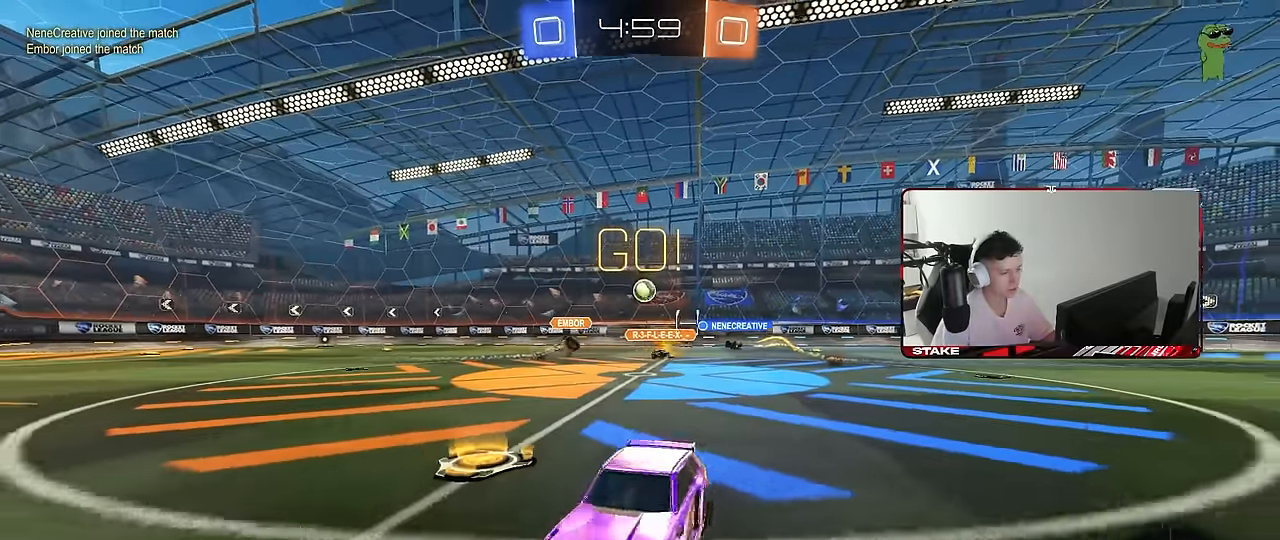
{"keys": ["a", "s", "shift"], "mouse": [], "mouse_move": "still", "events": [[16, "d", "down"], [66, "mouse_right", "down"], [100, "a", "down"], [100, "d", "up"], [100, "shift", "down"], [150, "mouse_right", "up"], [200, "mouse_right", "down"], [250, "s", "down"], [250, "w", "up"], [383, "mouse_left", "up"], [383, "mouse_right", "up"]]}
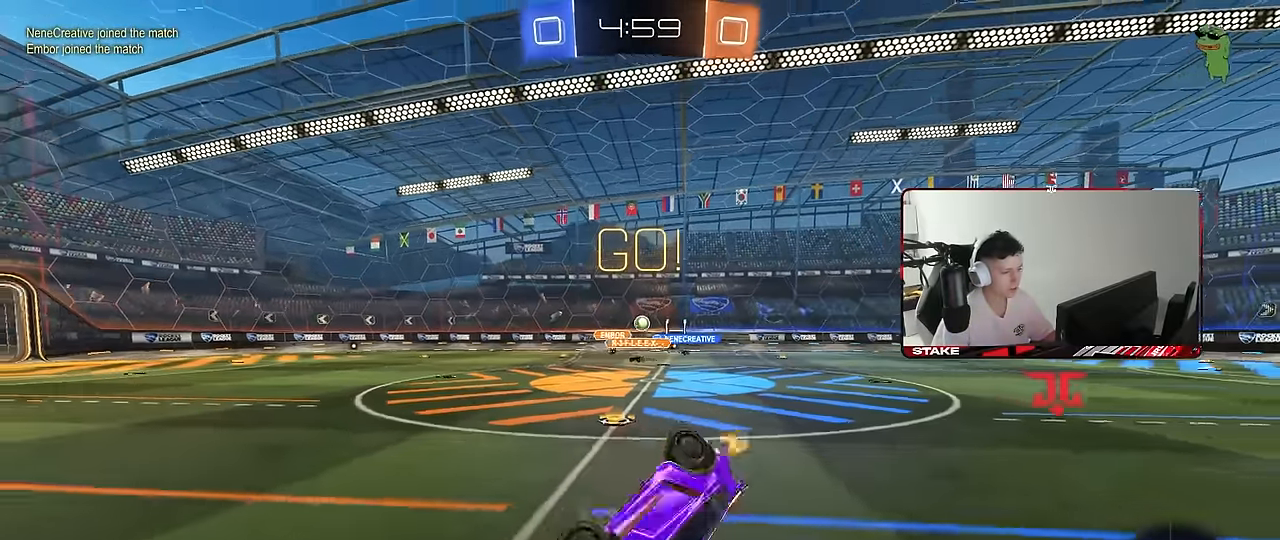
{"keys": [], "mouse": [], "mouse_move": "still", "events": [[116, "s", "up"], [216, "s", "down"], [400, "shift", "up"], [450, "a", "up"], [450, "s", "up"]]}
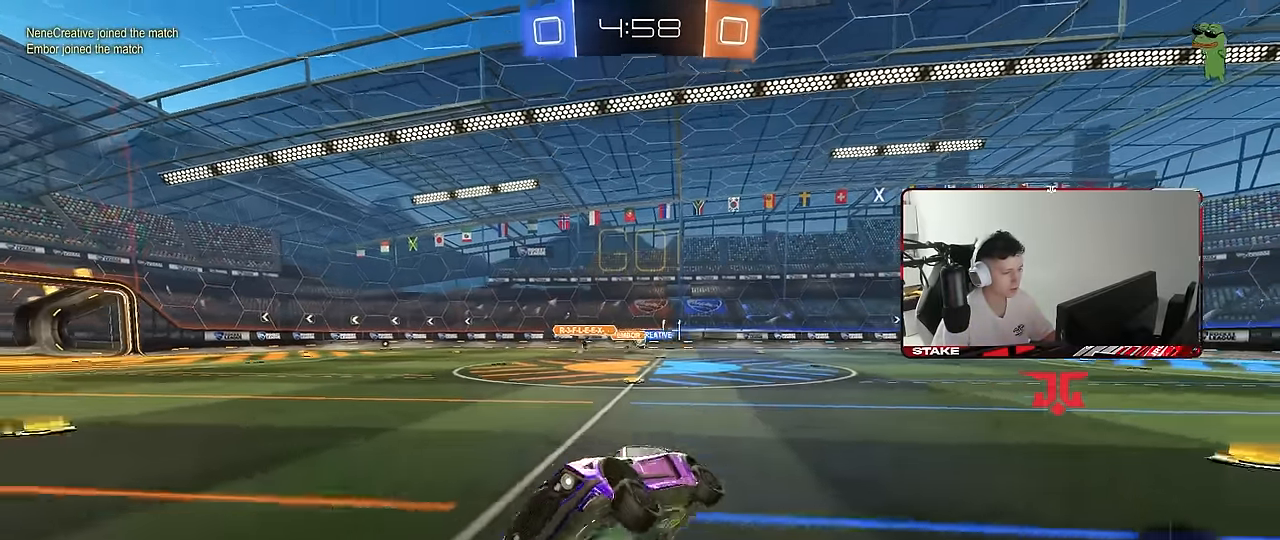
{"keys": ["d", "w"], "mouse": [], "mouse_move": "still", "events": [[183, "w", "down"], [416, "d", "down"]]}
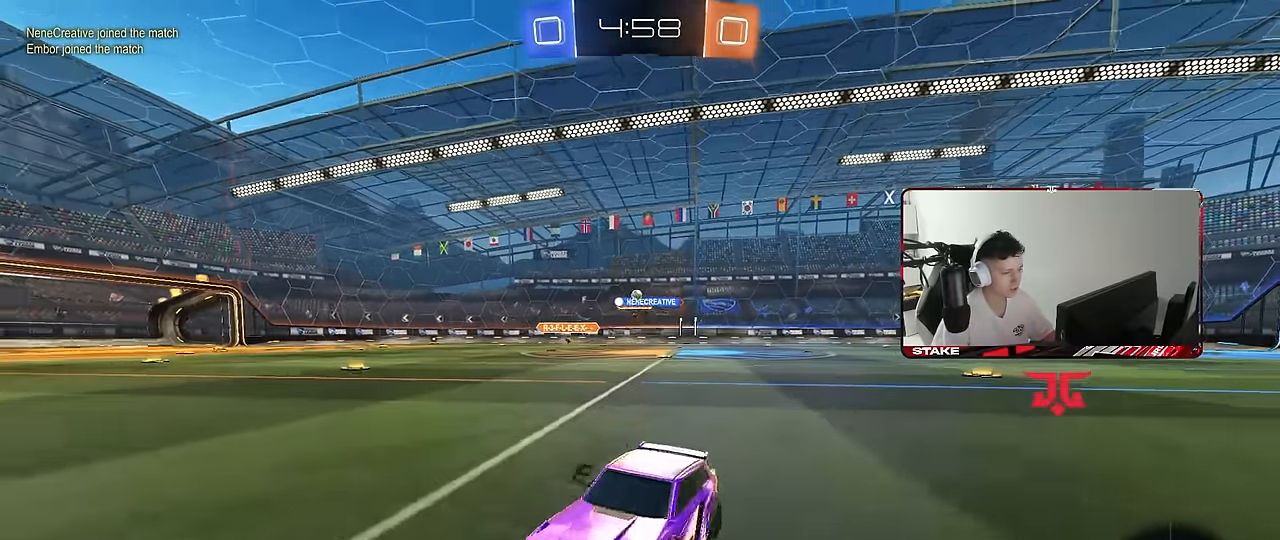
{"keys": ["w"], "mouse": [], "mouse_move": "still", "events": [[66, "shift", "down"], [250, "shift", "up"], [433, "d", "up"]]}
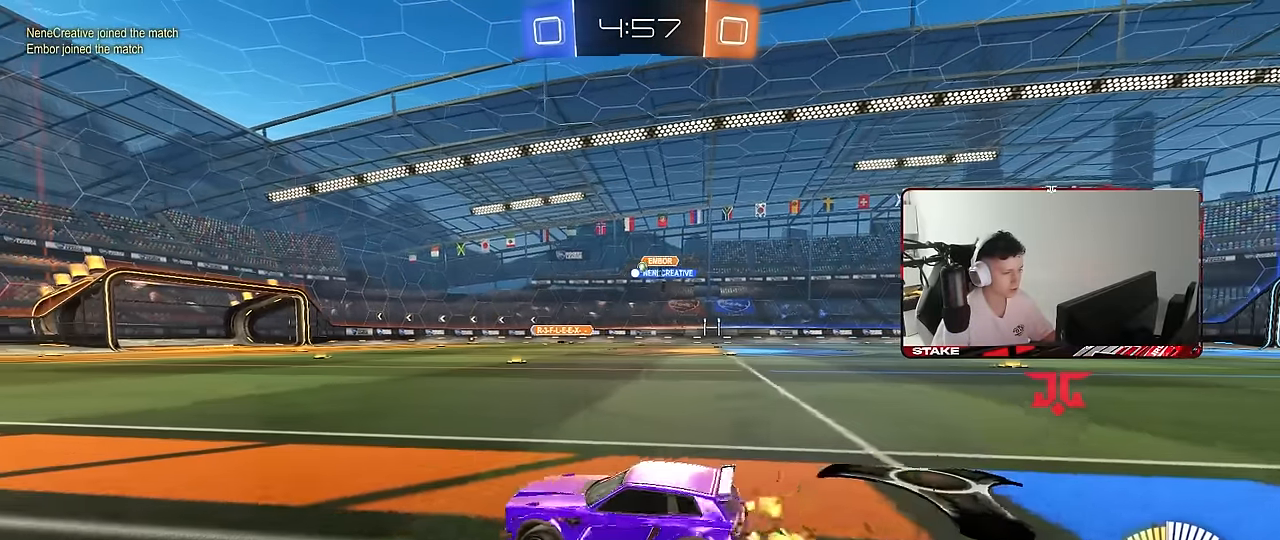
{"keys": ["d", "shift", "w"], "mouse": ["left", "right"], "mouse_move": "still", "events": [[33, "d", "down"], [400, "d", "up"], [450, "mouse_left", "down"], [450, "mouse_right", "down"], [500, "d", "down"], [500, "shift", "down"]]}
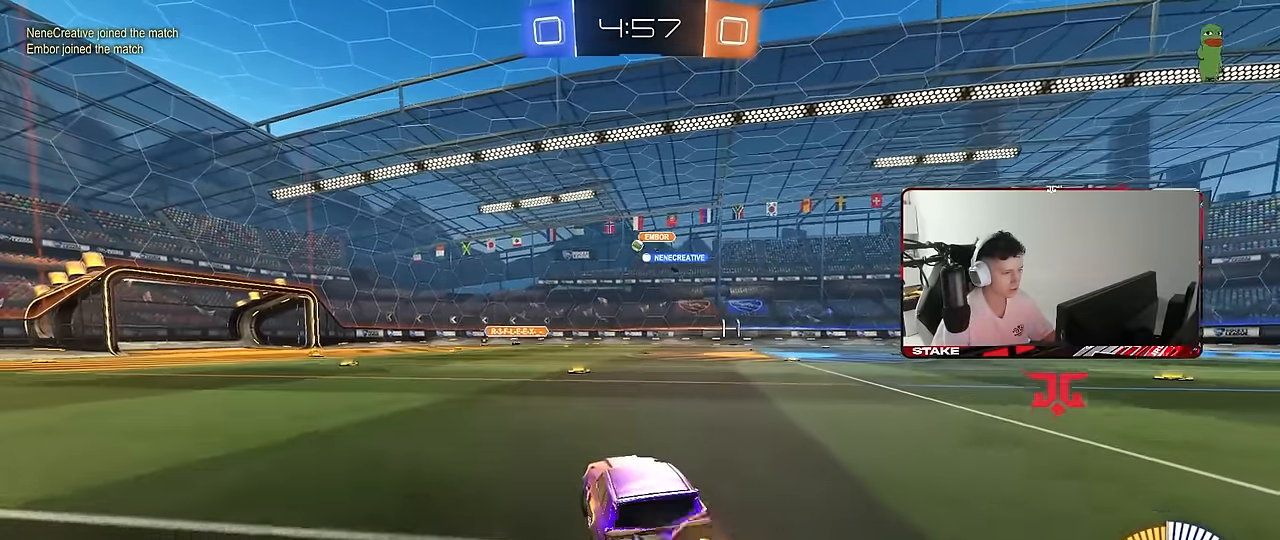
{"keys": ["d", "shift"], "mouse": ["left"], "mouse_move": "still", "events": [[33, "mouse_right", "up"], [100, "mouse_right", "down"], [100, "w", "up"], [133, "s", "down"], [233, "mouse_right", "up"], [466, "s", "up"]]}
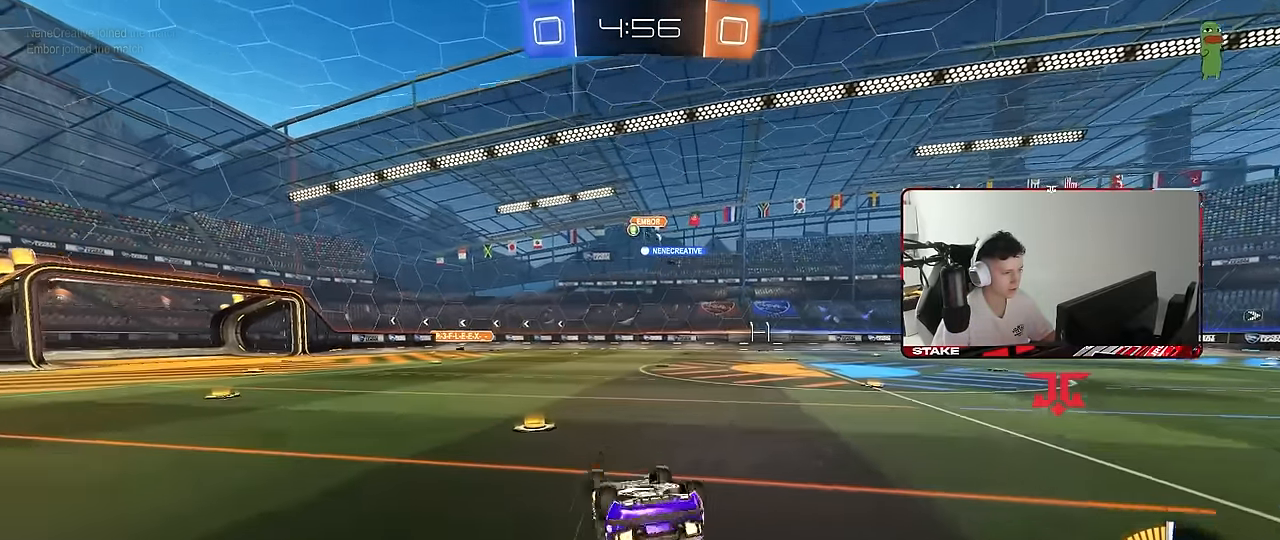
{"keys": [], "mouse": [], "mouse_move": "still", "events": [[16, "mouse_left", "up"], [66, "s", "down"], [333, "shift", "up"], [383, "s", "up"], [433, "d", "up"]]}
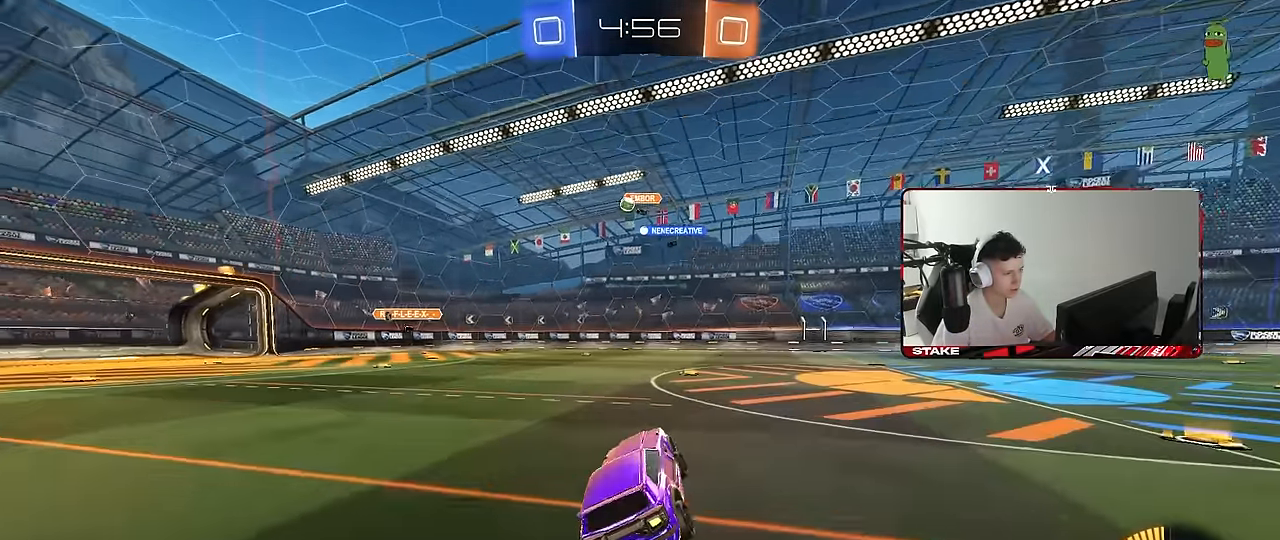
{"keys": ["d", "w"], "mouse": [], "mouse_move": "still", "events": [[83, "w", "down"], [450, "d", "down"]]}
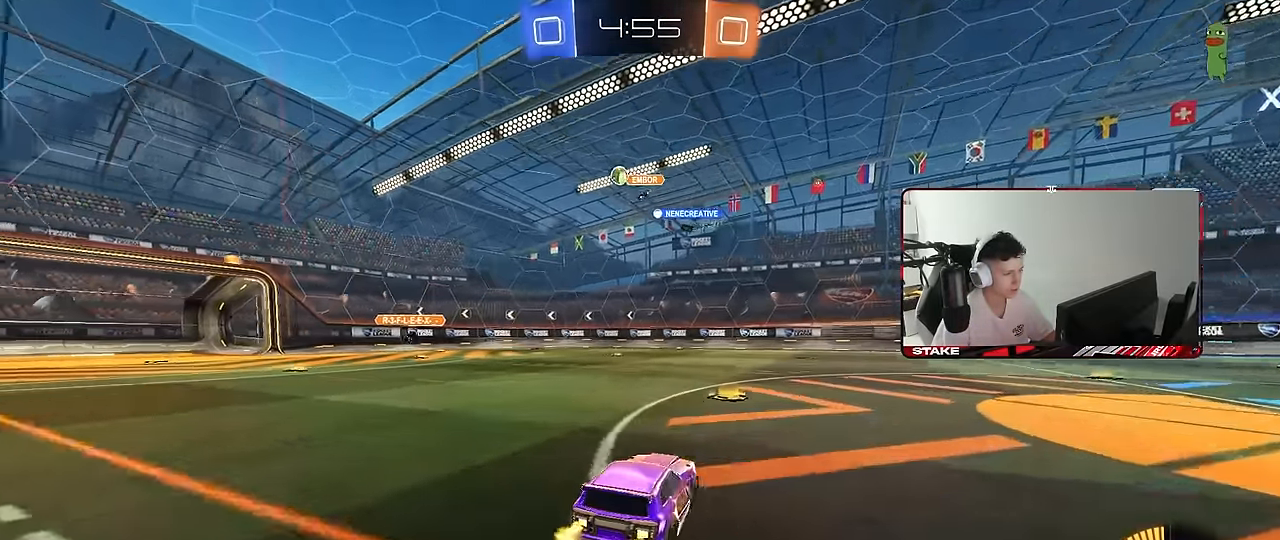
{"keys": ["w"], "mouse": [], "mouse_move": "still", "events": [[100, "mouse_left", "down"], [133, "d", "up"], [283, "mouse_left", "up"]]}
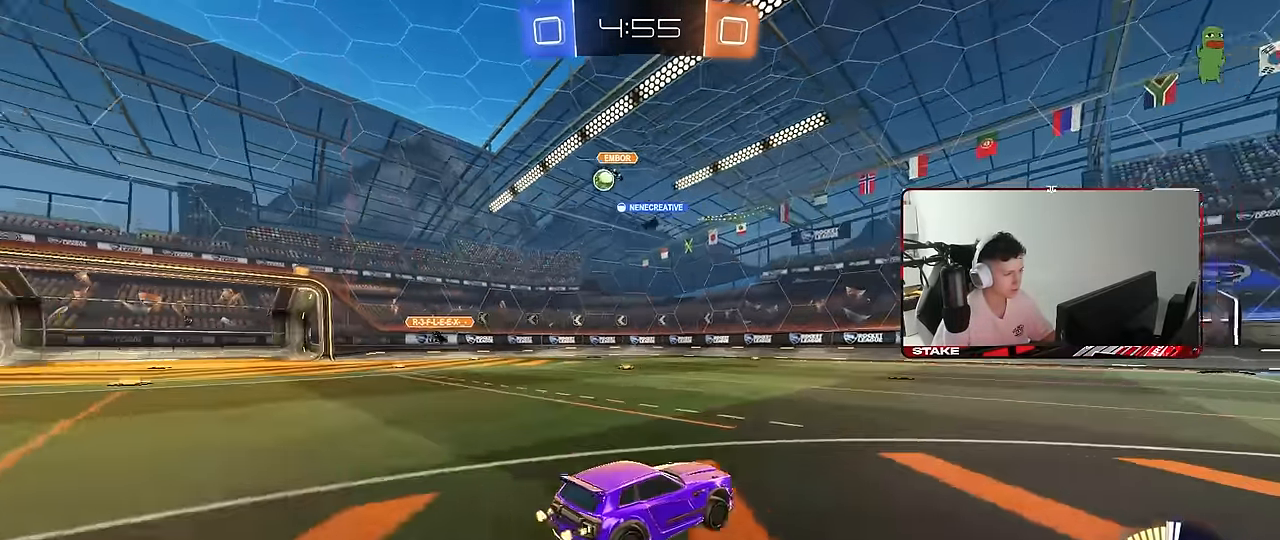
{"keys": ["a", "w"], "mouse": [], "mouse_move": "still", "events": [[16, "a", "down"], [66, "shift", "down"], [150, "shift", "up"], [434, "a", "up"], [484, "a", "down"]]}
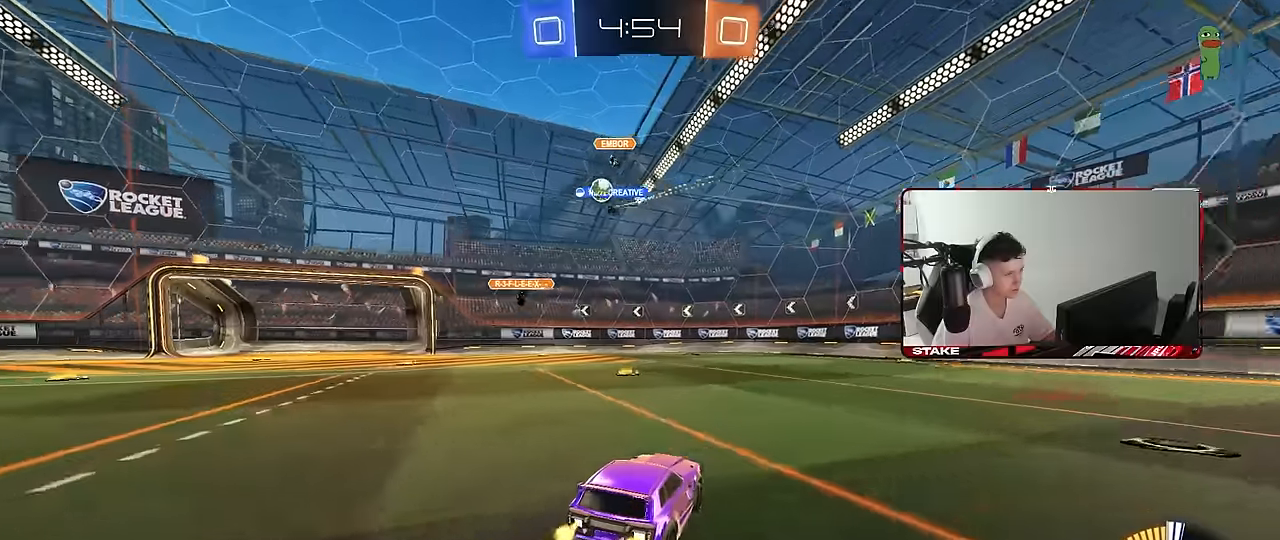
{"keys": ["w"], "mouse": ["left"], "mouse_move": "still", "events": [[84, "shift", "down"], [167, "shift", "up"], [167, "w", "up"], [267, "w", "down"], [450, "a", "up"], [450, "mouse_left", "down"]]}
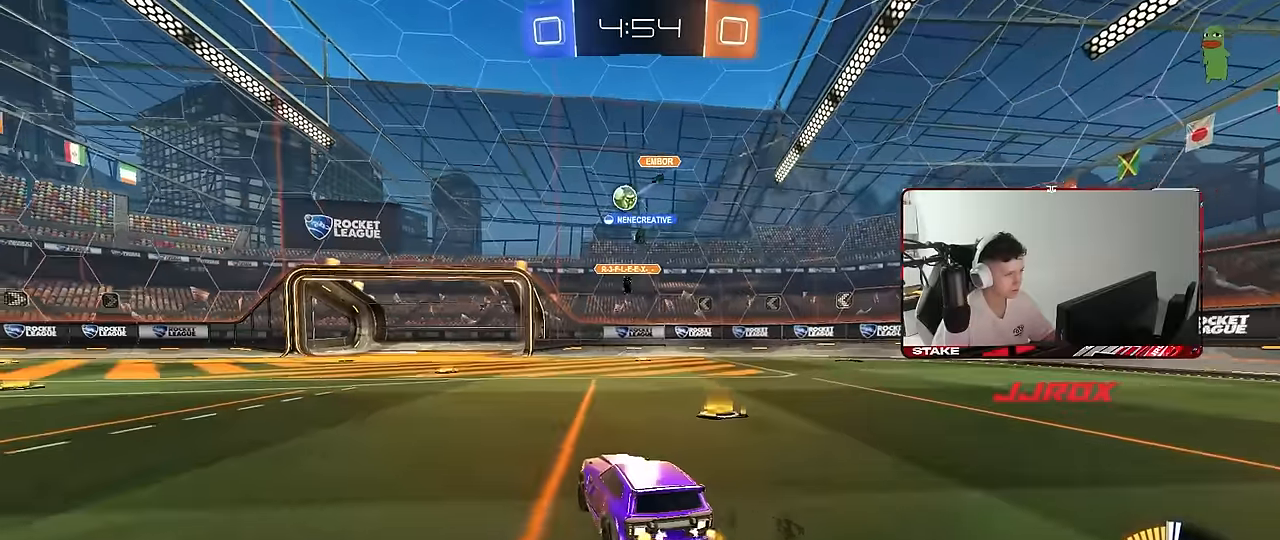
{"keys": ["d"], "mouse": ["right"], "mouse_move": "down-left"}
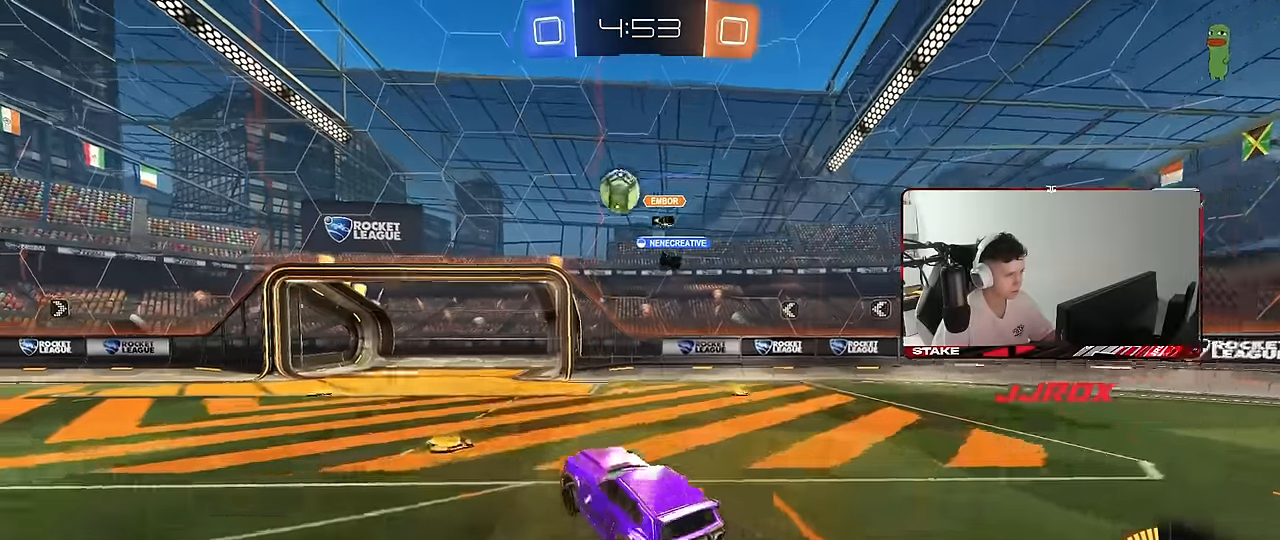
{"keys": ["a", "shift"], "mouse": ["left", "right"], "mouse_move": "still", "events": [[67, "d", "up"], [67, "w", "down"], [100, "mouse_left", "down"], [100, "mouse_right", "up"], [100, "s", "down"], [100, "w", "up"], [150, "s", "up"], [434, "a", "down"], [434, "shift", "down"], [484, "mouse_right", "down"]]}
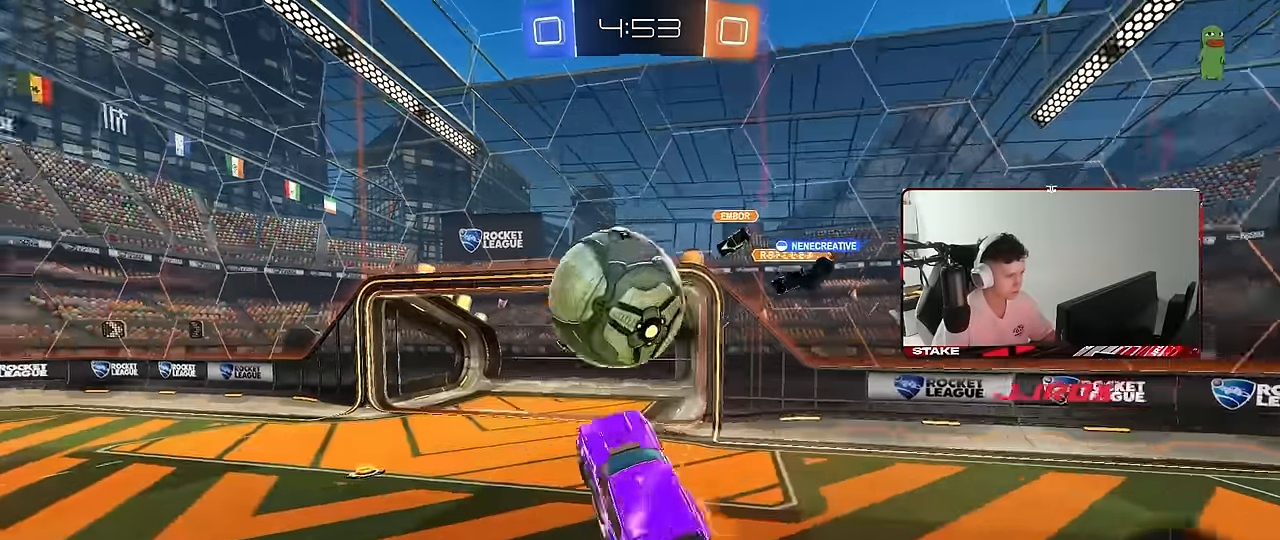
{"keys": ["a", "shift"], "mouse": ["left"], "mouse_move": "still", "events": [[134, "mouse_right", "up"]]}
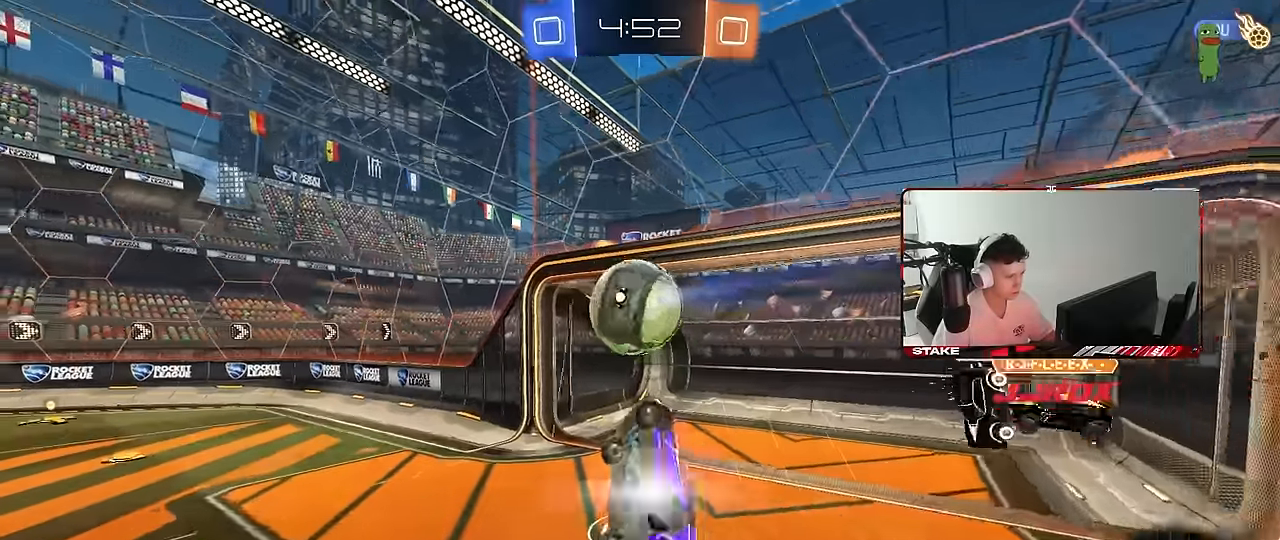
{"keys": ["d", "s"], "mouse": [], "mouse_move": "still", "events": [[184, "shift", "up"], [234, "mouse_left", "up"], [284, "s", "down"], [334, "a", "up"], [417, "d", "down"]]}
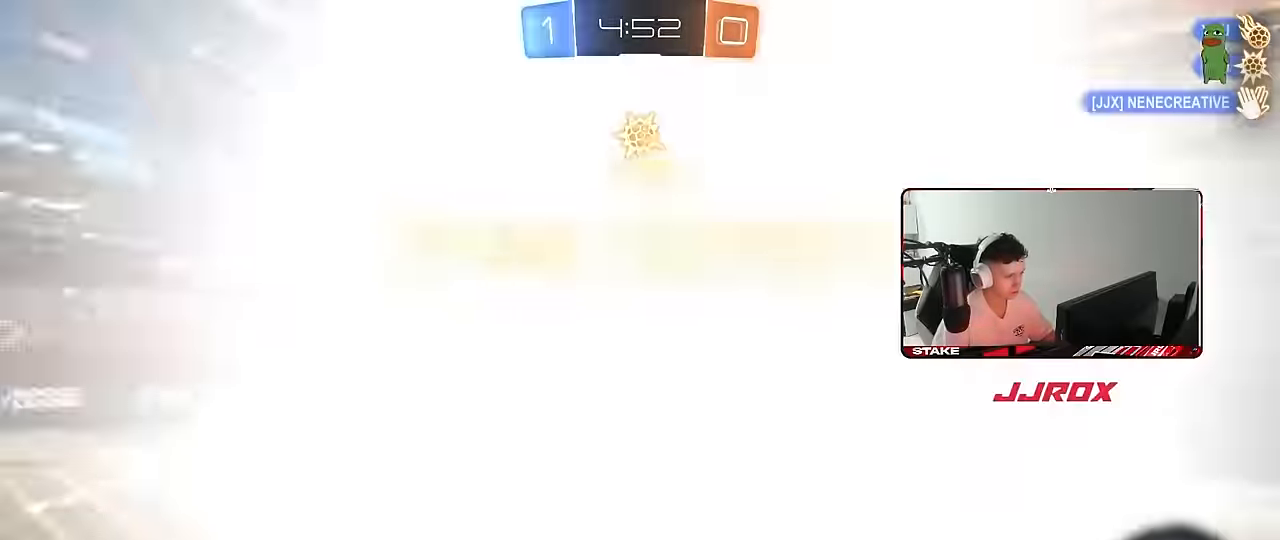
{"keys": ["d"], "mouse": [], "mouse_move": "still", "events": [[17, "q", "down"], [67, "space", "down"], [250, "q", "up"], [250, "s", "up"], [250, "space", "up"]]}
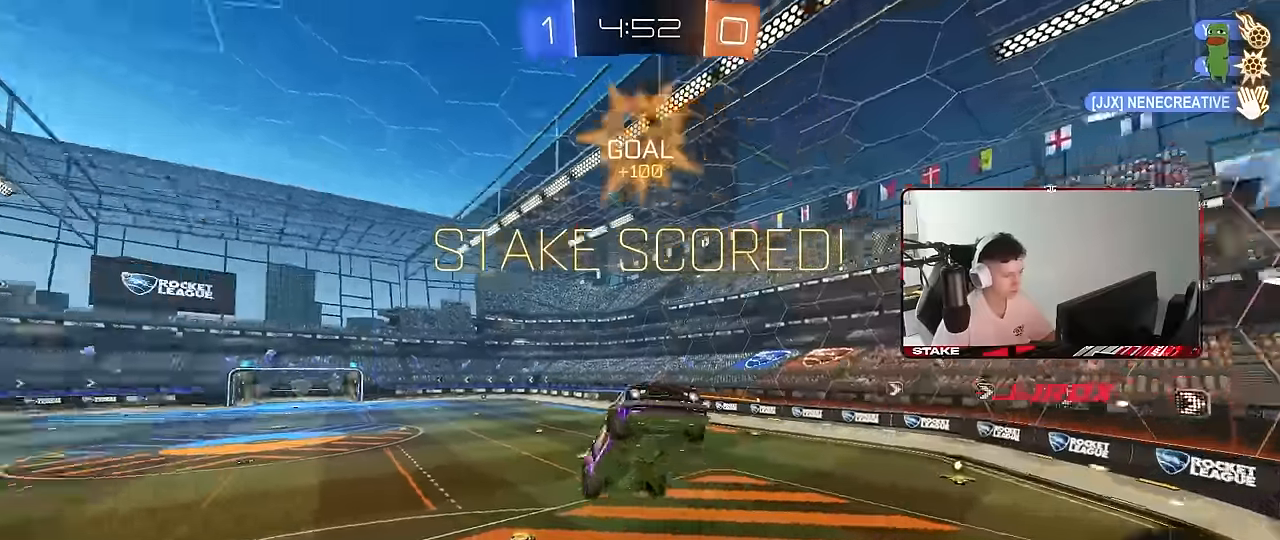
{"keys": ["a", "d", "q", "w"], "mouse": ["left"], "mouse_move": "still", "events": [[34, "q", "down"], [84, "mouse_left", "down"], [450, "a", "down"], [500, "w", "down"]]}
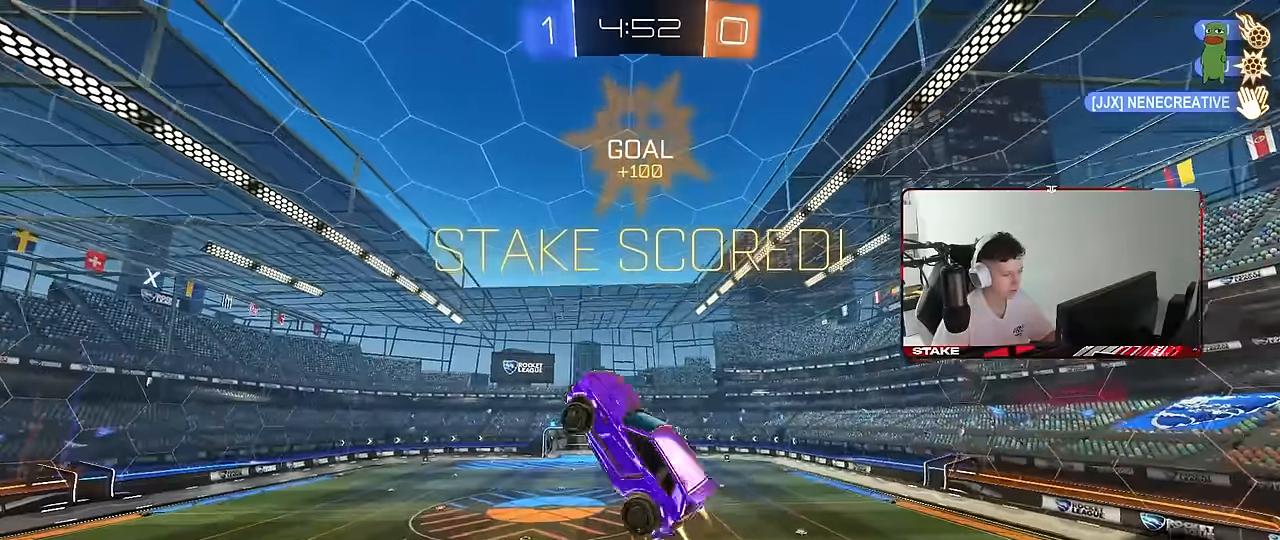
{"keys": ["a", "q"], "mouse": ["left"], "mouse_move": "still", "events": [[50, "w", "up"], [100, "a", "up"], [234, "s", "down"], [334, "a", "down"], [334, "d", "up"], [334, "s", "up"]]}
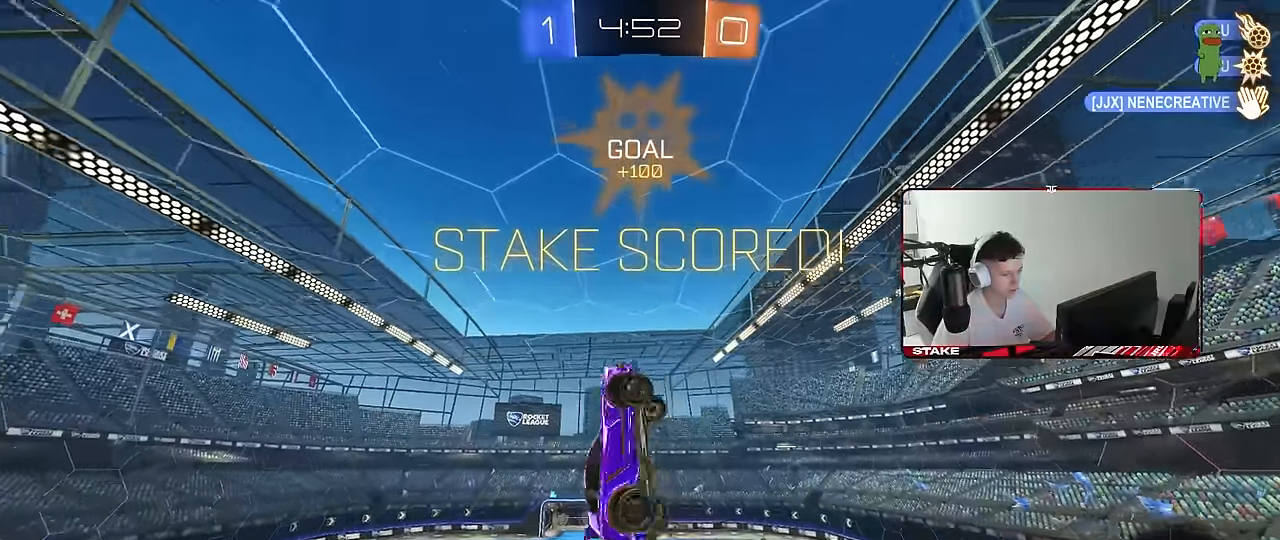
{"keys": [], "mouse": [], "mouse_move": "still", "events": [[67, "a", "up"], [67, "q", "up"], [200, "a", "down"], [200, "s", "down"], [300, "d", "down"], [300, "mouse_left", "up"], [384, "d", "up"], [384, "shift", "down"], [484, "a", "up"], [484, "s", "up"], [484, "shift", "up"]]}